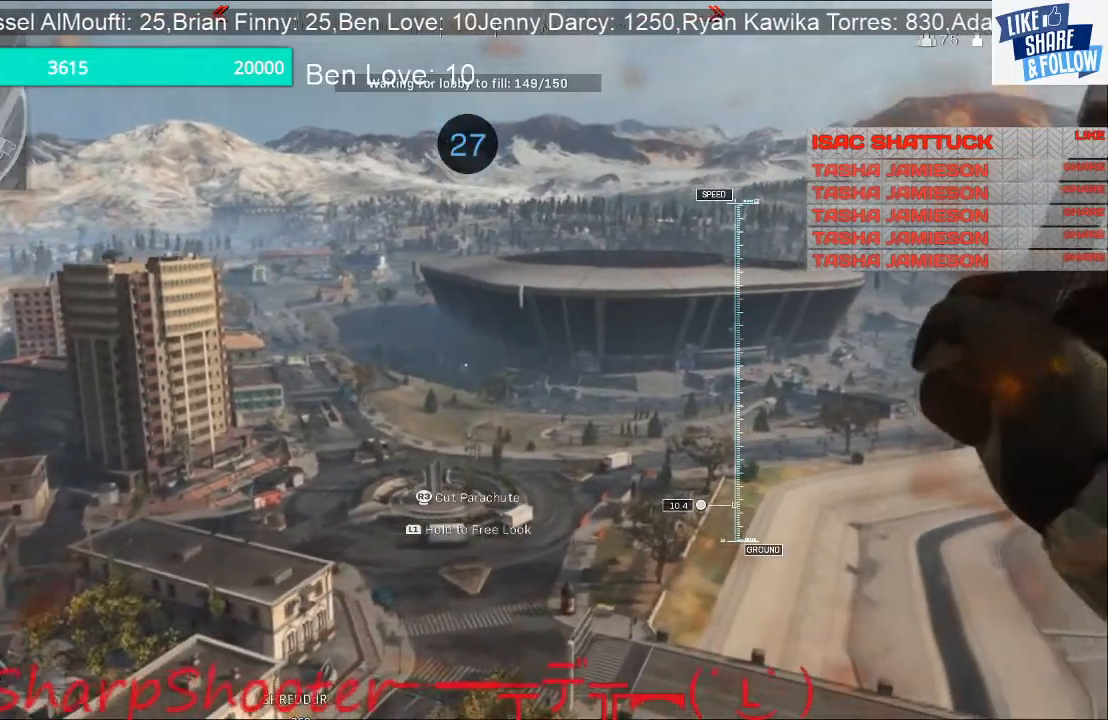
Gameplay with a controller (PlayStation layout); each line is a JSON object with the inputs held at the frame after it (dt_ms = milliseconds from this image to that frame). "events" lists button and stick changes between this image and that frame as [ms after this image, input, new state], when the widget could be followed in between.
{"dt_ms": 500, "buttons": [], "left_stick": "up", "right_stick": "center", "events": []}
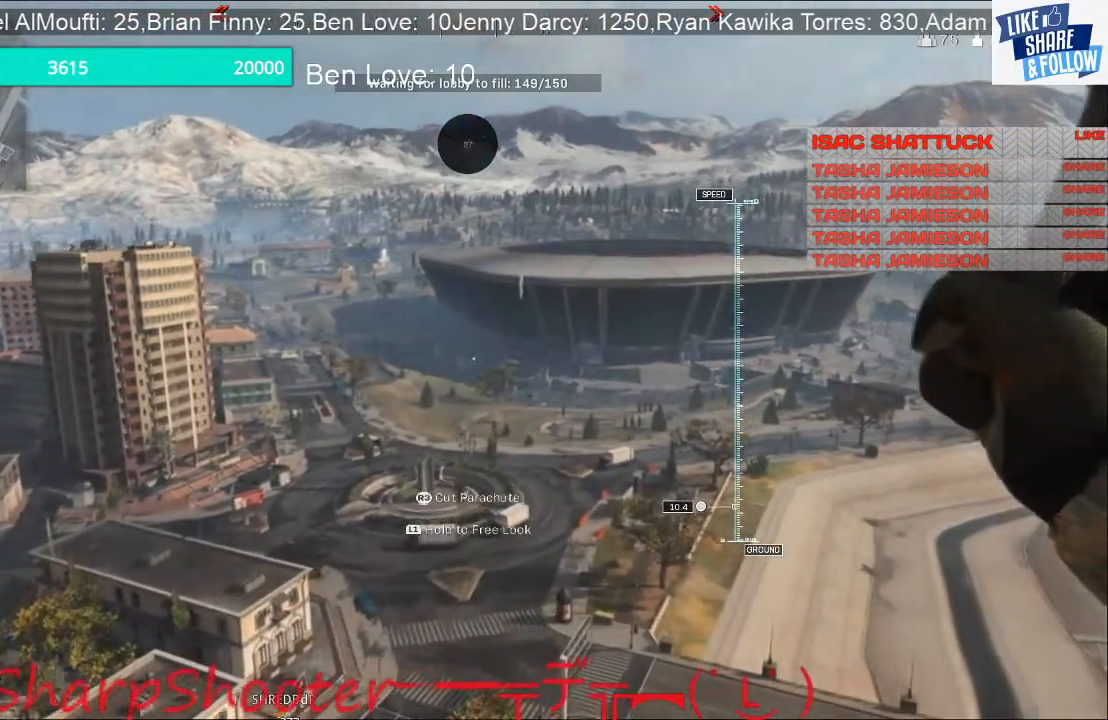
{"dt_ms": 500, "buttons": [], "left_stick": "up", "right_stick": "right", "events": [[267, "right_stick", "right"]]}
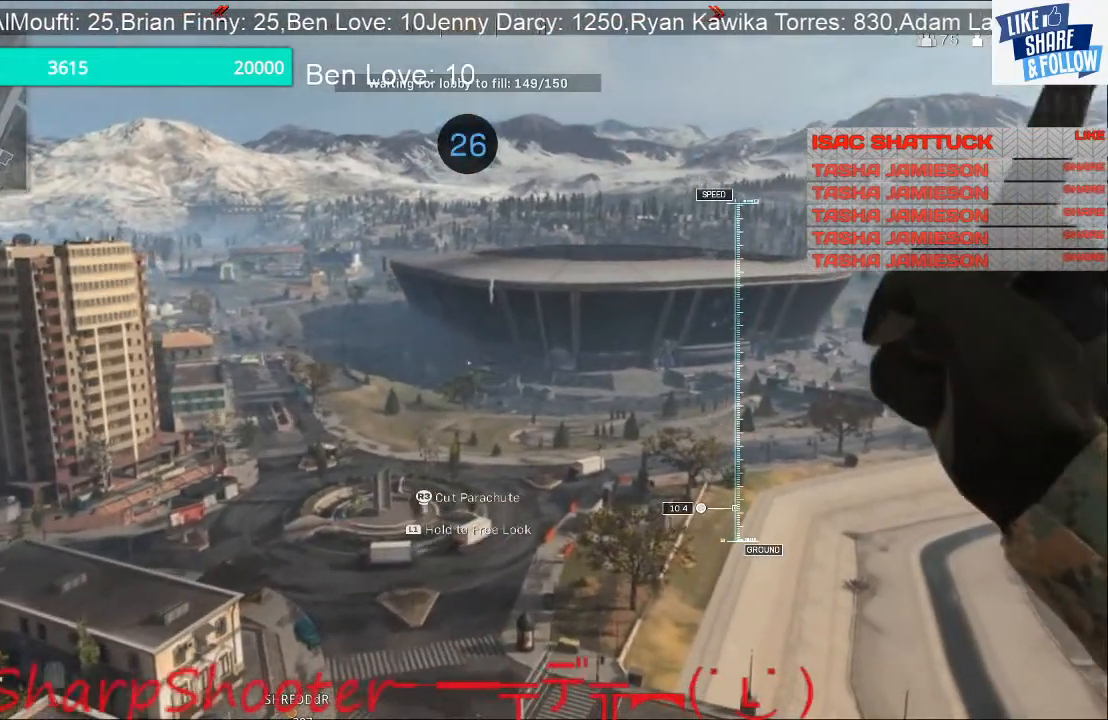
{"dt_ms": 500, "buttons": [], "left_stick": "up", "right_stick": "center", "events": [[100, "right_stick", "center"]]}
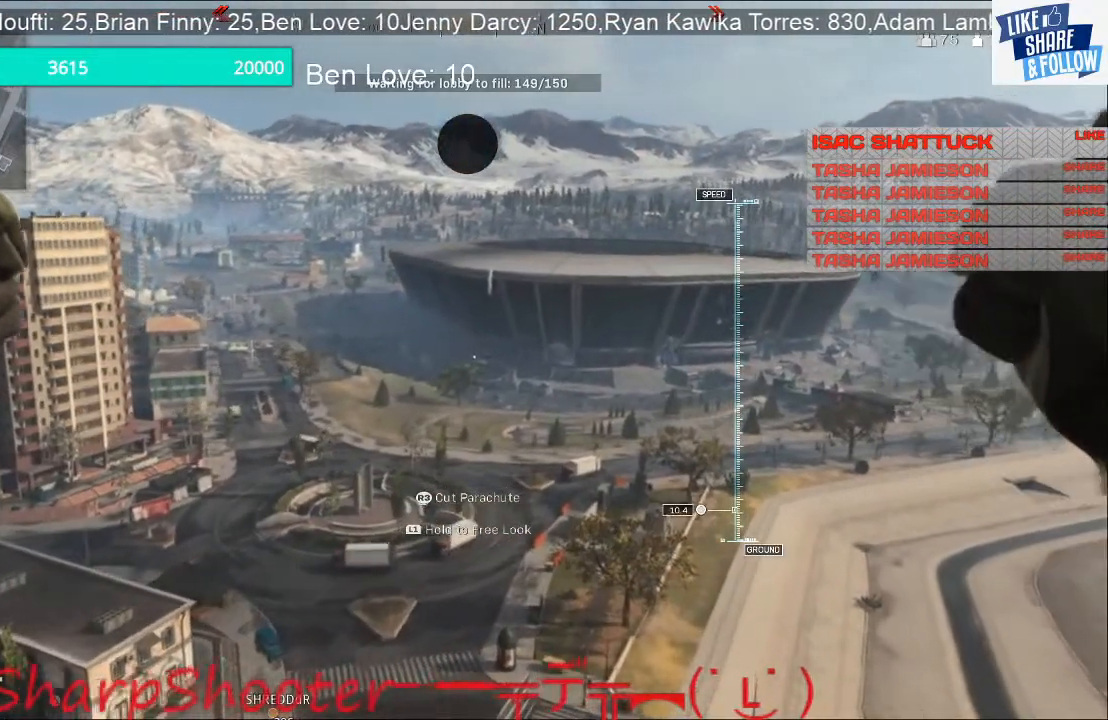
{"dt_ms": 500, "buttons": [], "left_stick": "up", "right_stick": "center", "events": []}
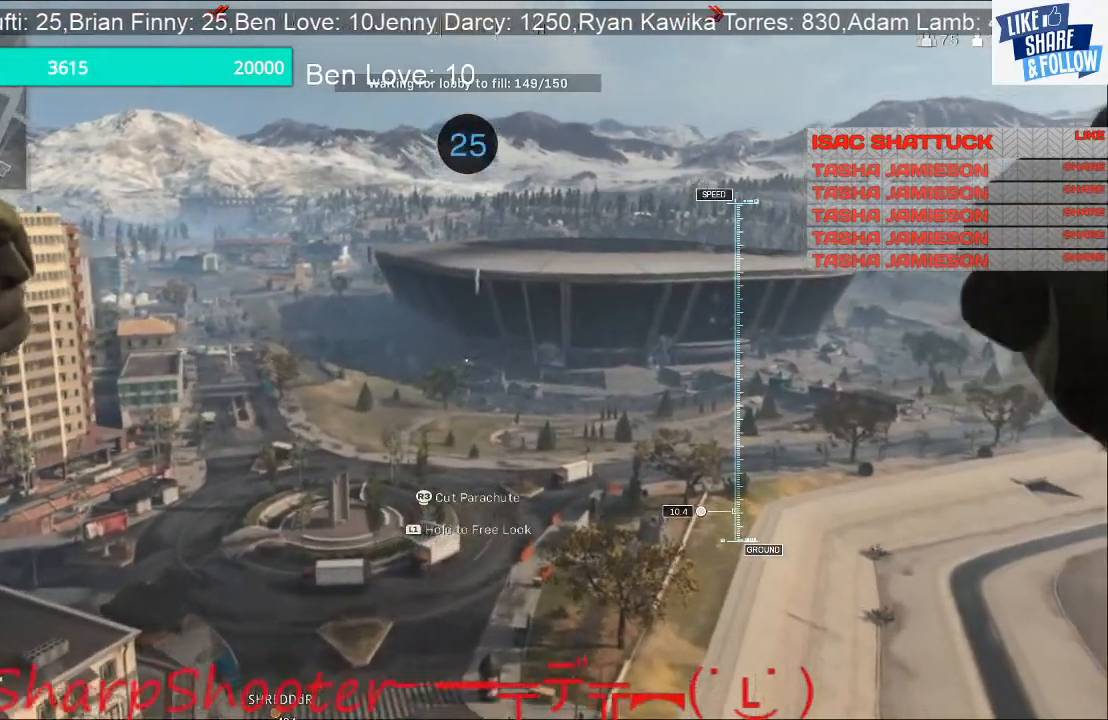
{"dt_ms": 500, "buttons": [], "left_stick": "up", "right_stick": "center", "events": []}
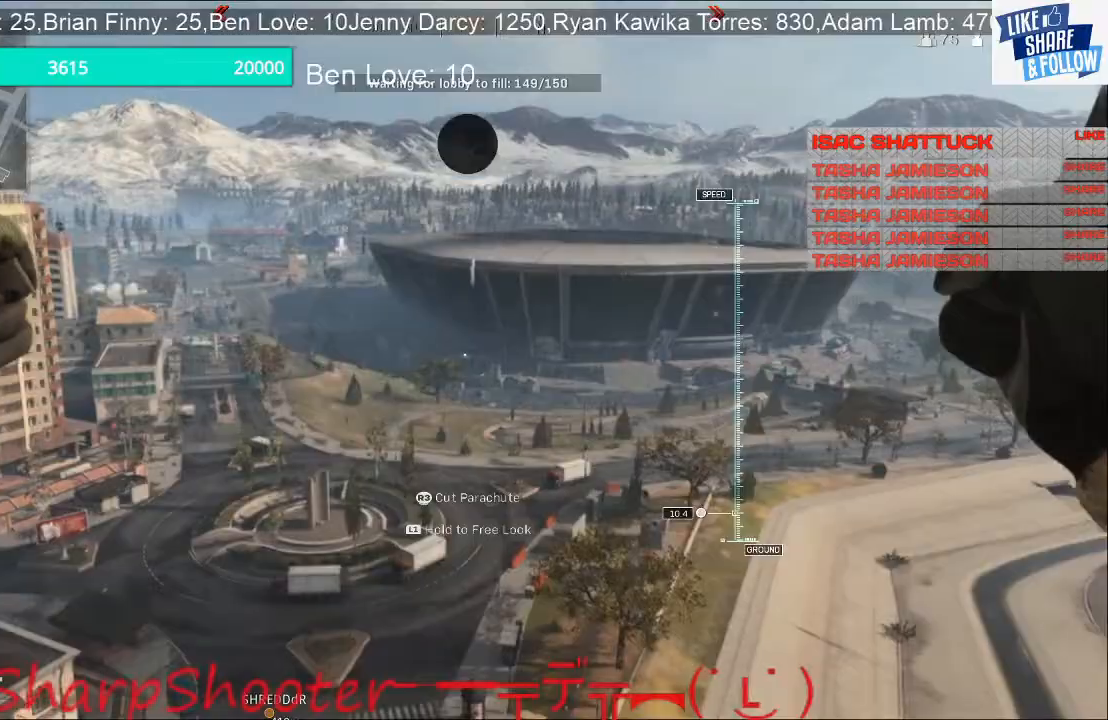
{"dt_ms": 500, "buttons": [], "left_stick": "up", "right_stick": "center", "events": []}
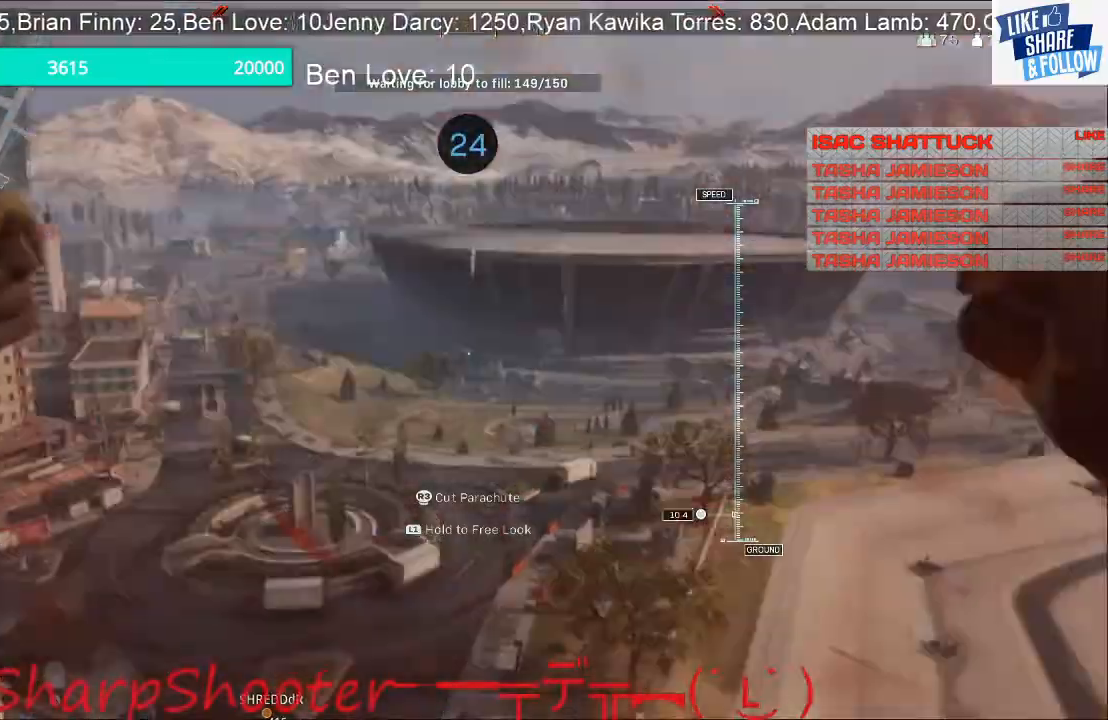
{"dt_ms": 500, "buttons": ["R3"], "left_stick": "up", "right_stick": "down-left", "events": [[333, "R3", "down"], [367, "right_stick", "down-left"]]}
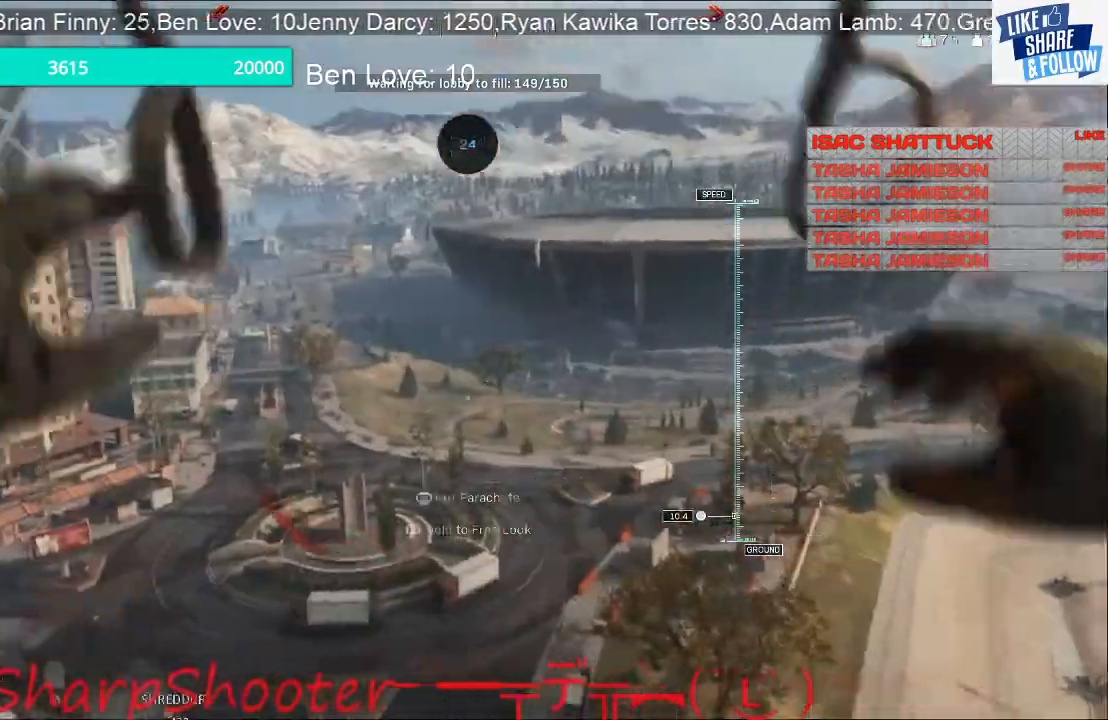
{"dt_ms": 500, "buttons": [], "left_stick": "up", "right_stick": "down-left", "events": [[133, "R3", "up"]]}
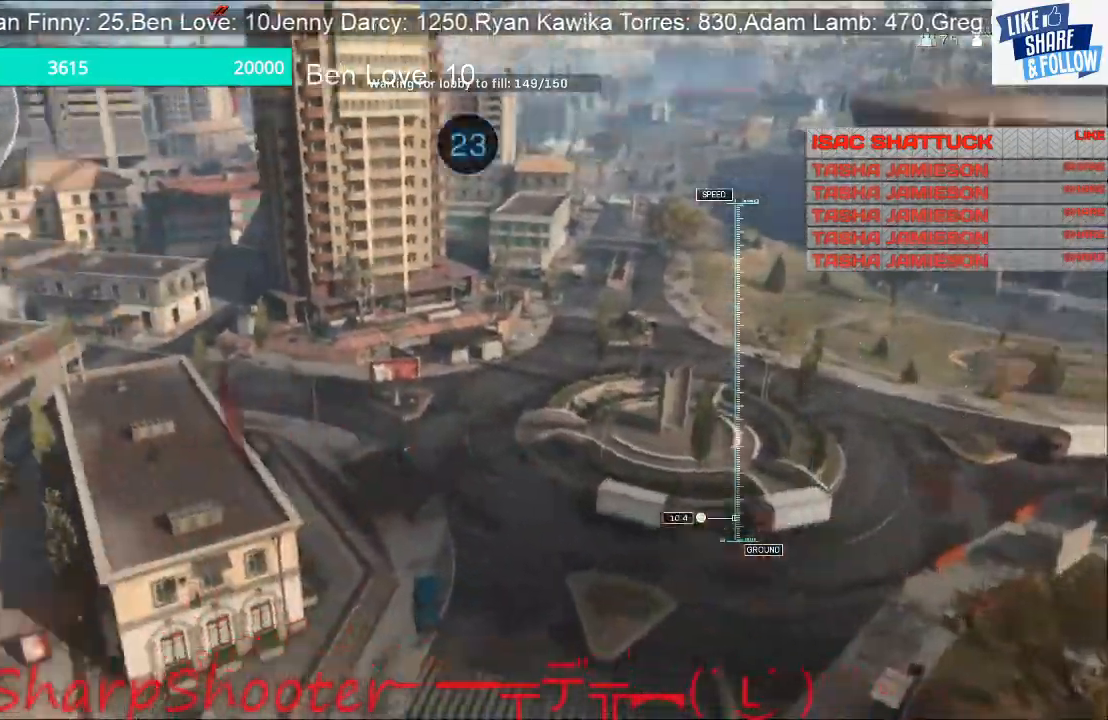
{"dt_ms": 500, "buttons": [], "left_stick": "up", "right_stick": "center", "events": [[67, "right_stick", "left"], [367, "right_stick", "center"]]}
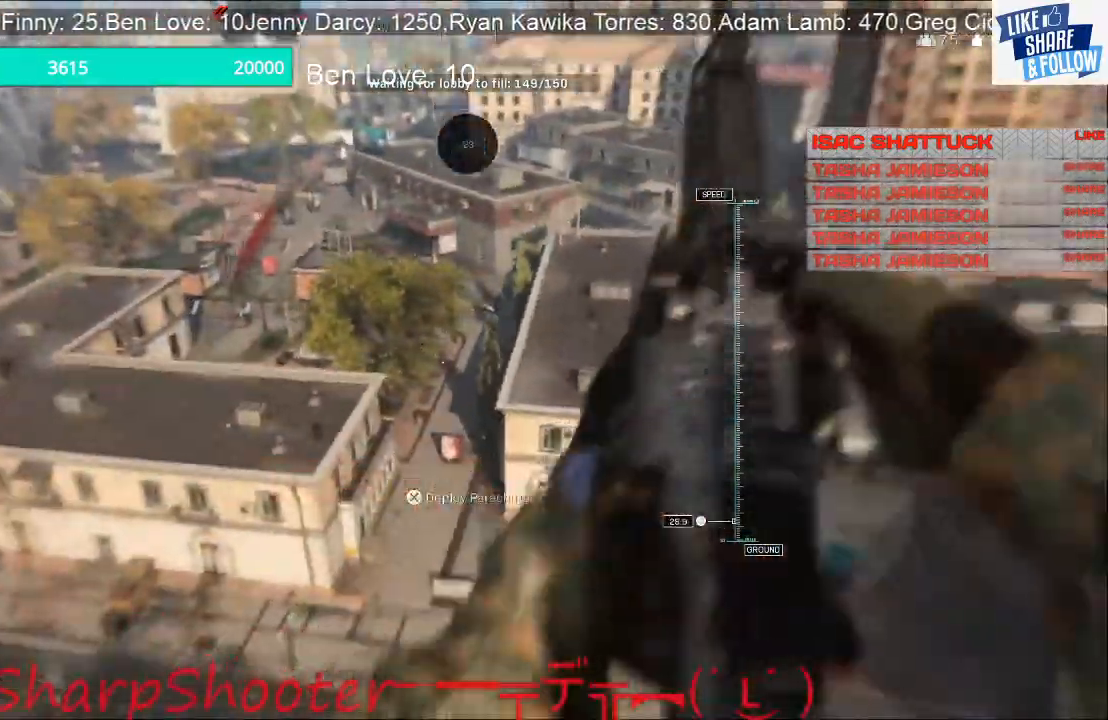
{"dt_ms": 1000, "buttons": [], "left_stick": "up", "right_stick": "left"}
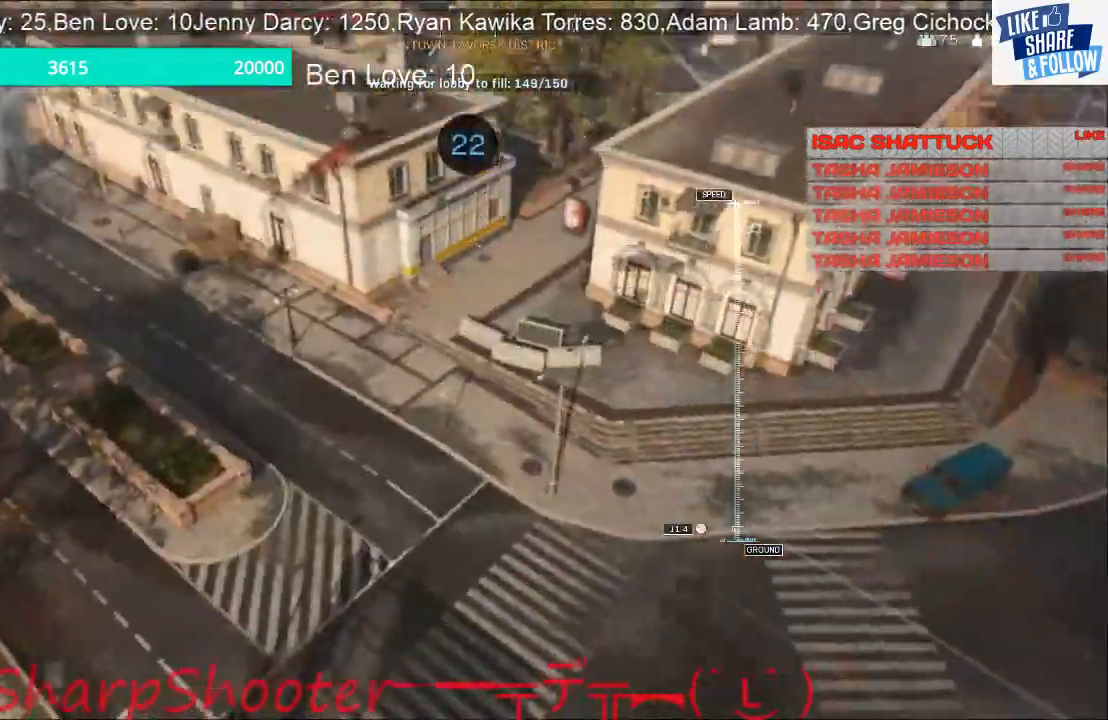
{"dt_ms": 500, "buttons": [], "left_stick": "up", "right_stick": "left", "events": []}
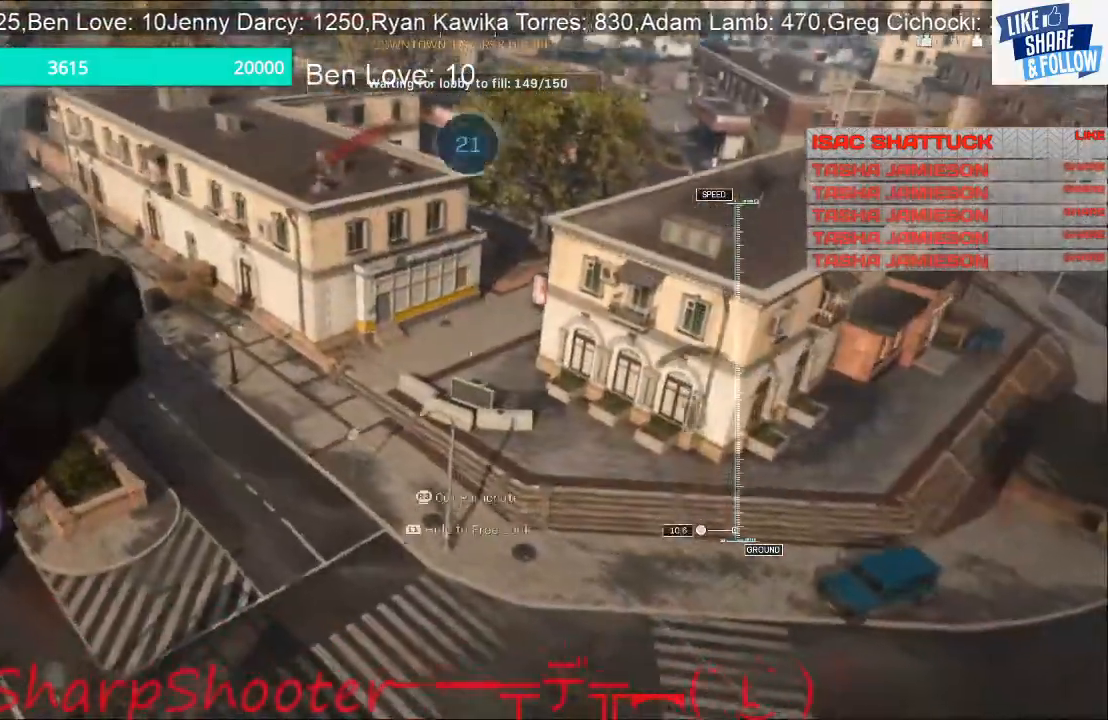
{"dt_ms": 500, "buttons": [], "left_stick": "up", "right_stick": "left", "events": []}
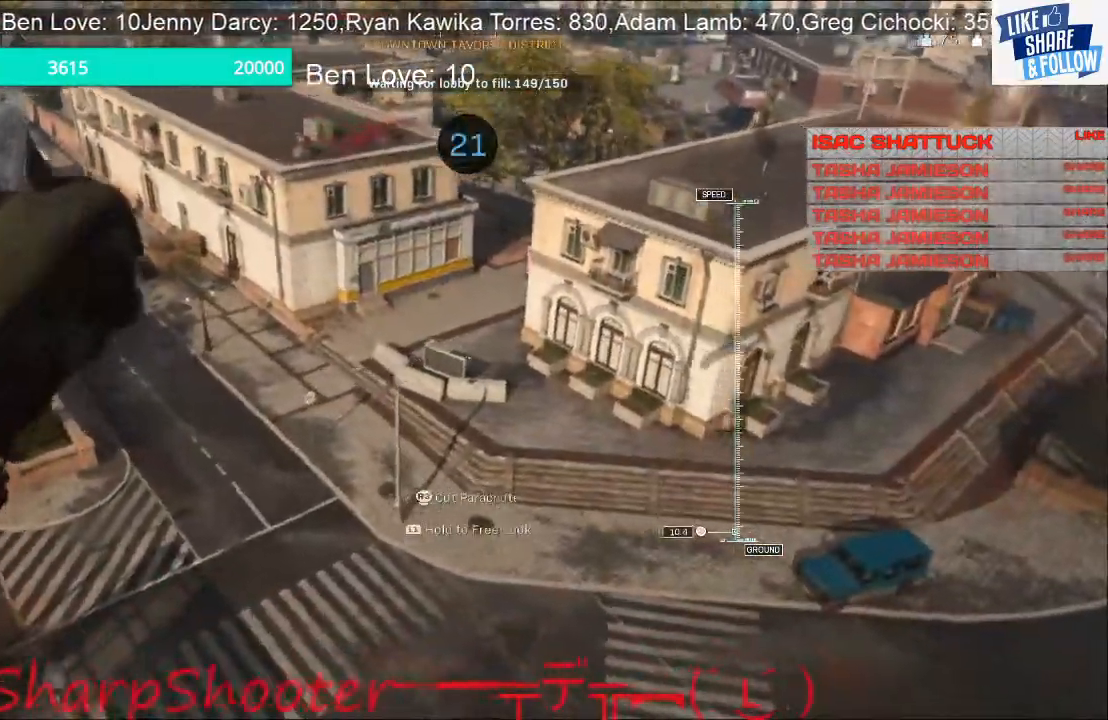
{"dt_ms": 500, "buttons": [], "left_stick": "up-right", "right_stick": "center", "events": [[67, "right_stick", "center"], [333, "left_stick", "up-right"]]}
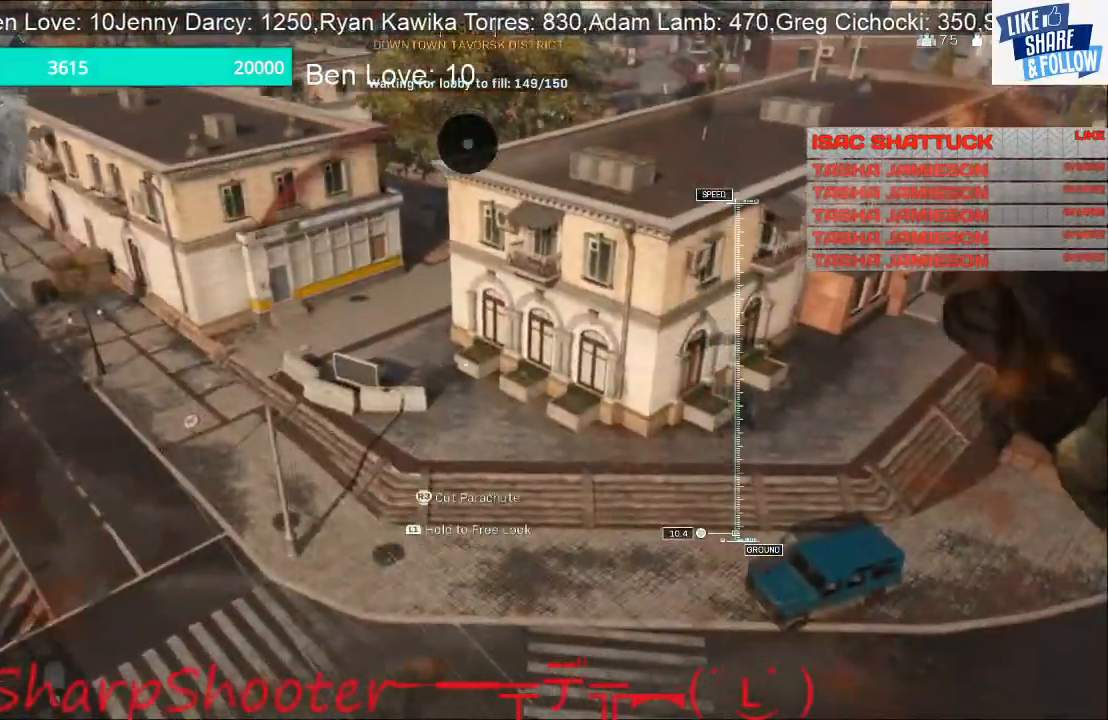
{"dt_ms": 500, "buttons": [], "left_stick": "up-right", "right_stick": "center", "events": []}
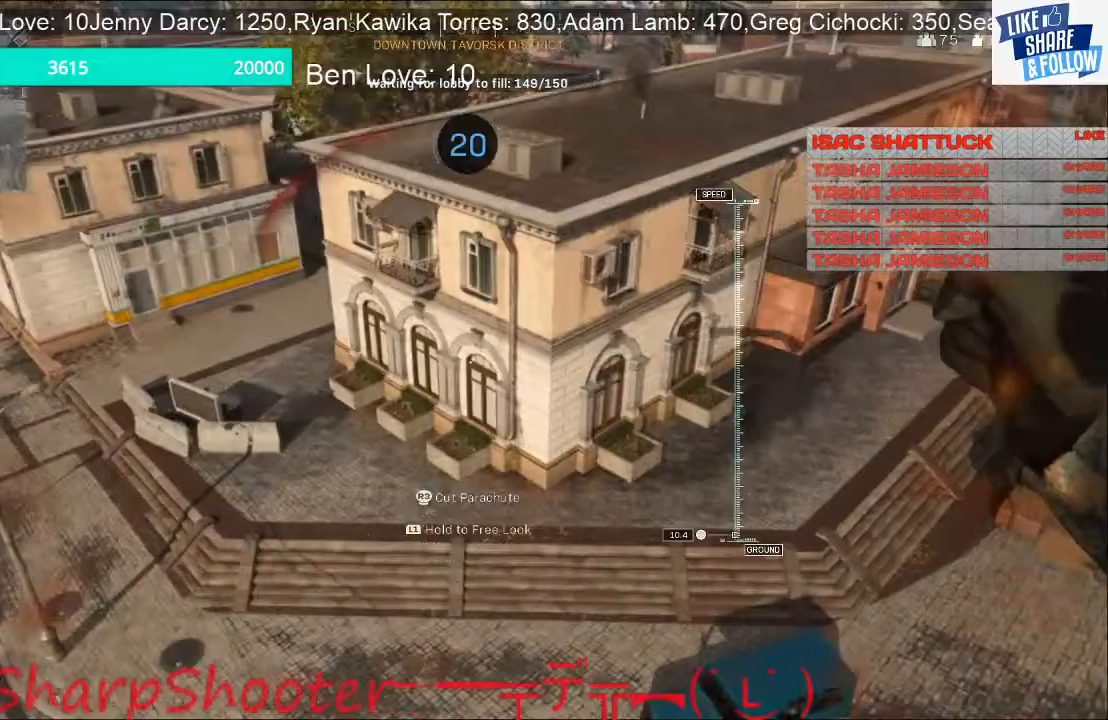
{"dt_ms": 500, "buttons": [], "left_stick": "up-right", "right_stick": "center", "events": []}
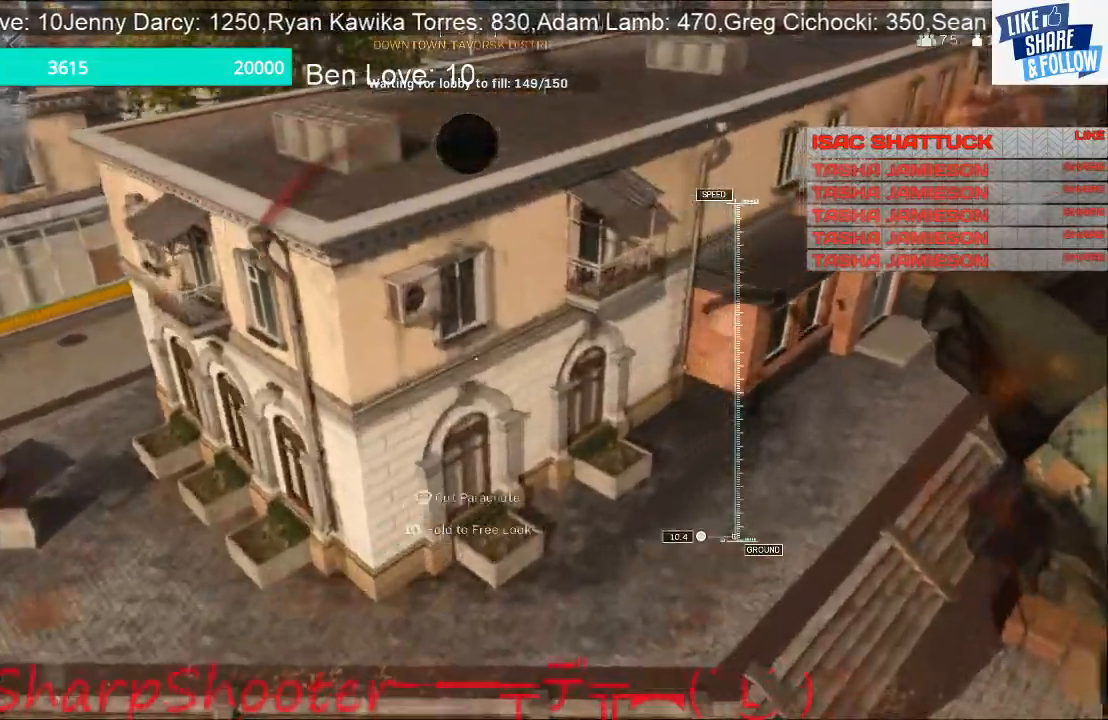
{"dt_ms": 500, "buttons": [], "left_stick": "up-right", "right_stick": "center", "events": [[333, "R3", "down"], [467, "R3", "up"]]}
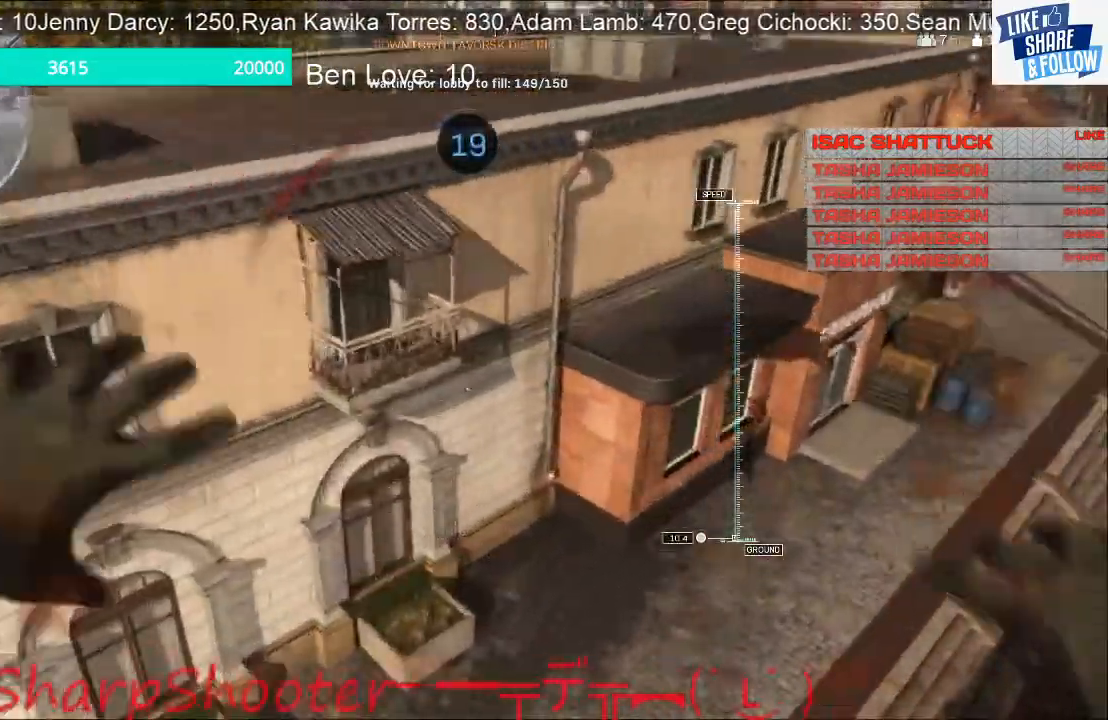
{"dt_ms": 500, "buttons": [], "left_stick": "up-right", "right_stick": "center", "events": [[100, "left_stick", "left"], [367, "left_stick", "up-right"]]}
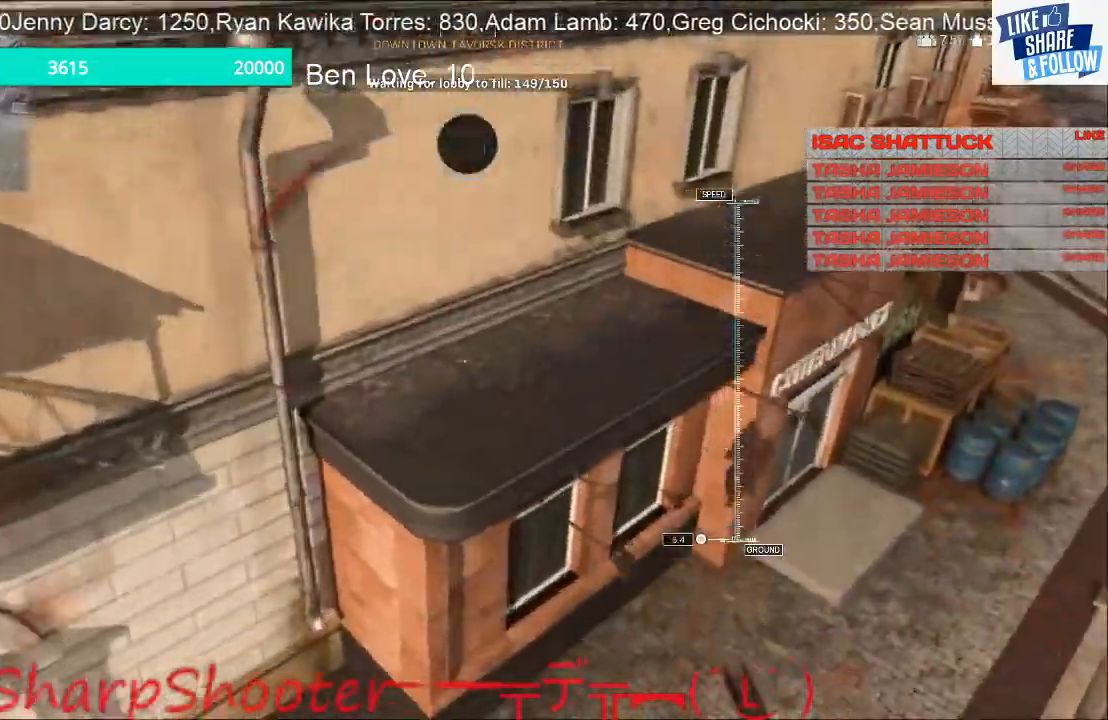
{"dt_ms": 500, "buttons": [], "left_stick": "down-left", "right_stick": "center", "events": [[33, "left_stick", "down-right"], [100, "TRIANGLE", "down"], [100, "left_stick", "down"], [233, "TRIANGLE", "up"], [467, "left_stick", "down-left"]]}
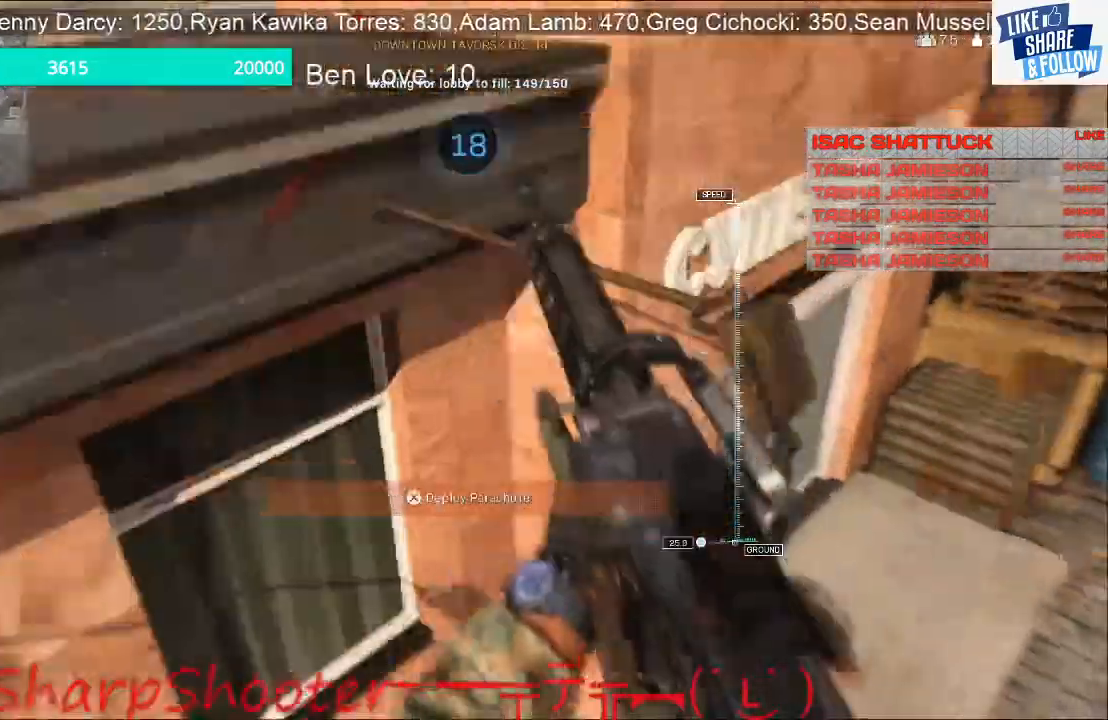
{"dt_ms": 500, "buttons": ["L3"], "left_stick": "up", "right_stick": "up-left", "events": [[133, "left_stick", "up"], [233, "right_stick", "up-left"], [267, "L3", "down"]]}
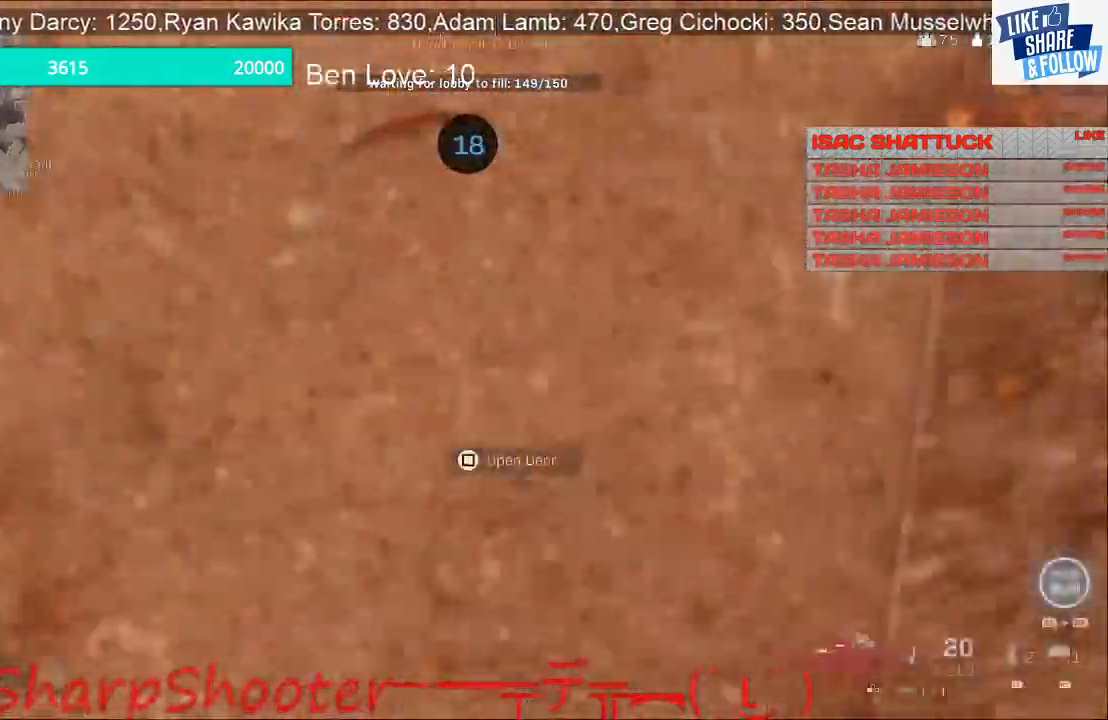
{"dt_ms": 500, "buttons": ["L3"], "left_stick": "up", "right_stick": "left", "events": [[133, "left_stick", "up-right"], [133, "right_stick", "up-right"], [233, "right_stick", "right"], [400, "left_stick", "up"], [400, "right_stick", "left"]]}
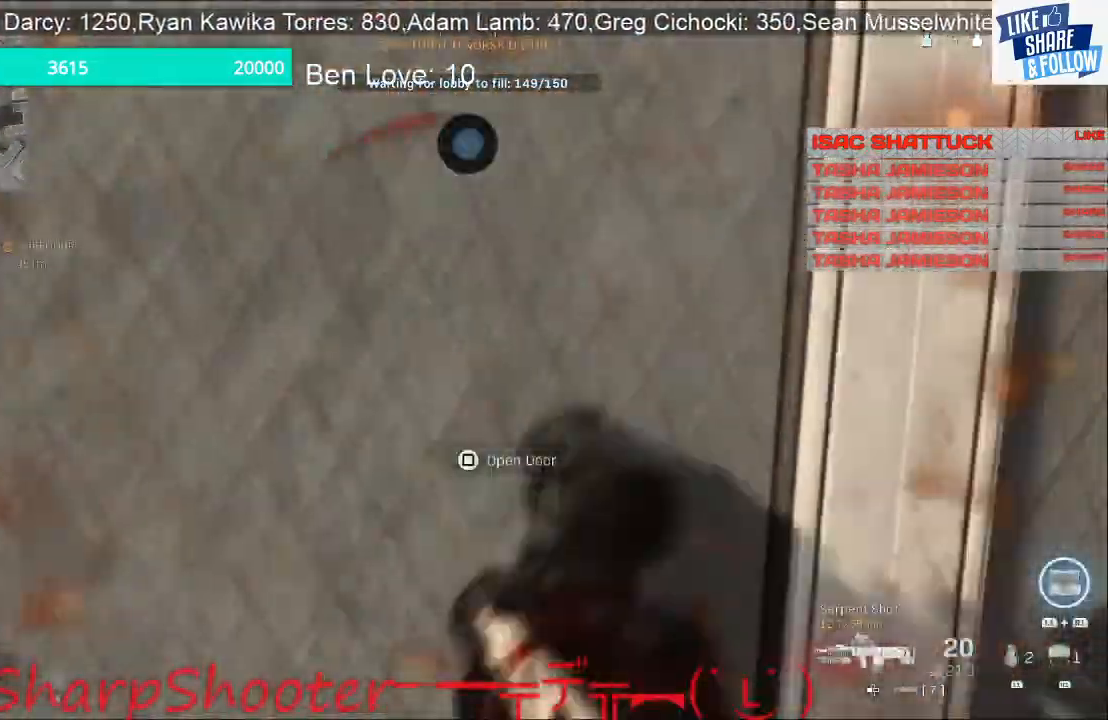
{"dt_ms": 500, "buttons": ["L3"], "left_stick": "up", "right_stick": "left", "events": [[100, "right_stick", "center"], [233, "L3", "up"], [267, "right_stick", "left"], [367, "L3", "down"], [367, "right_stick", "center"], [467, "right_stick", "left"]]}
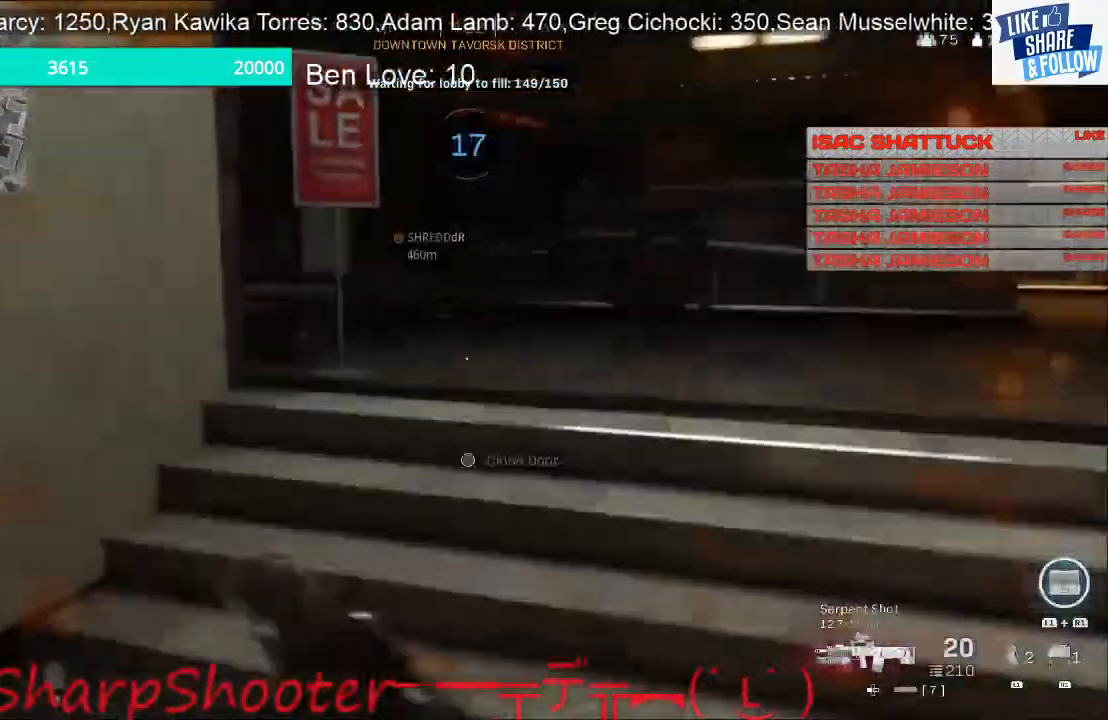
{"dt_ms": 500, "buttons": [], "left_stick": "up", "right_stick": "left", "events": [[33, "right_stick", "center"], [167, "right_stick", "up-right"], [233, "L3", "up"], [300, "right_stick", "center"], [433, "right_stick", "left"]]}
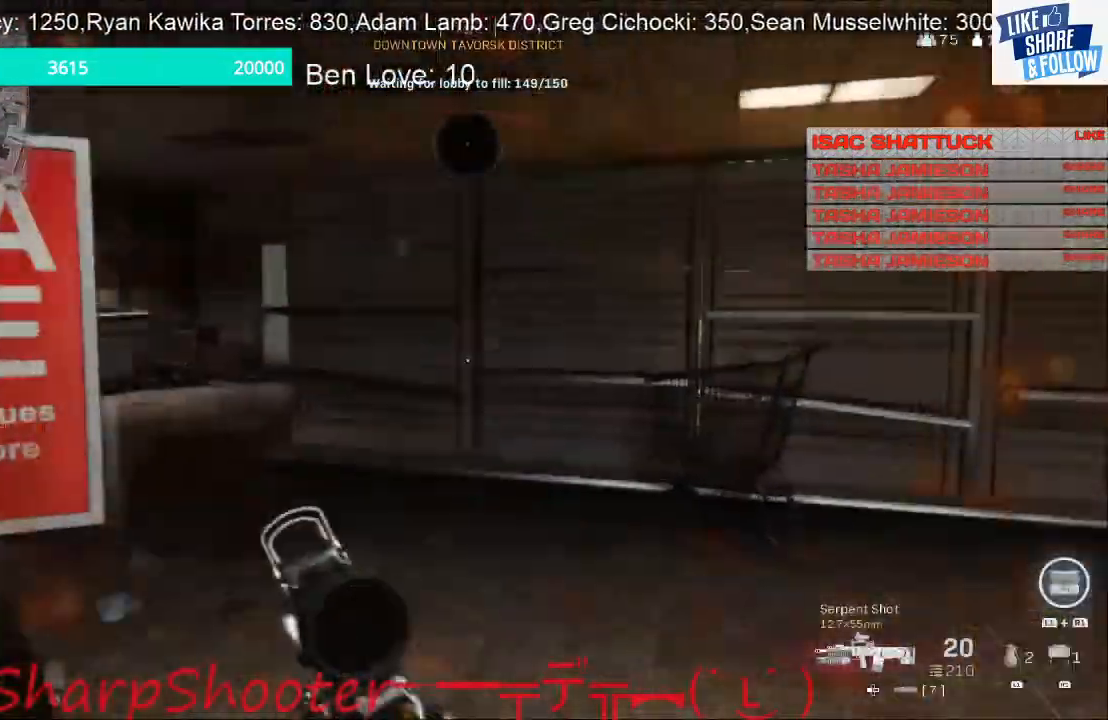
{"dt_ms": 500, "buttons": [], "left_stick": "up", "right_stick": "right", "events": [[233, "right_stick", "center"], [500, "right_stick", "right"]]}
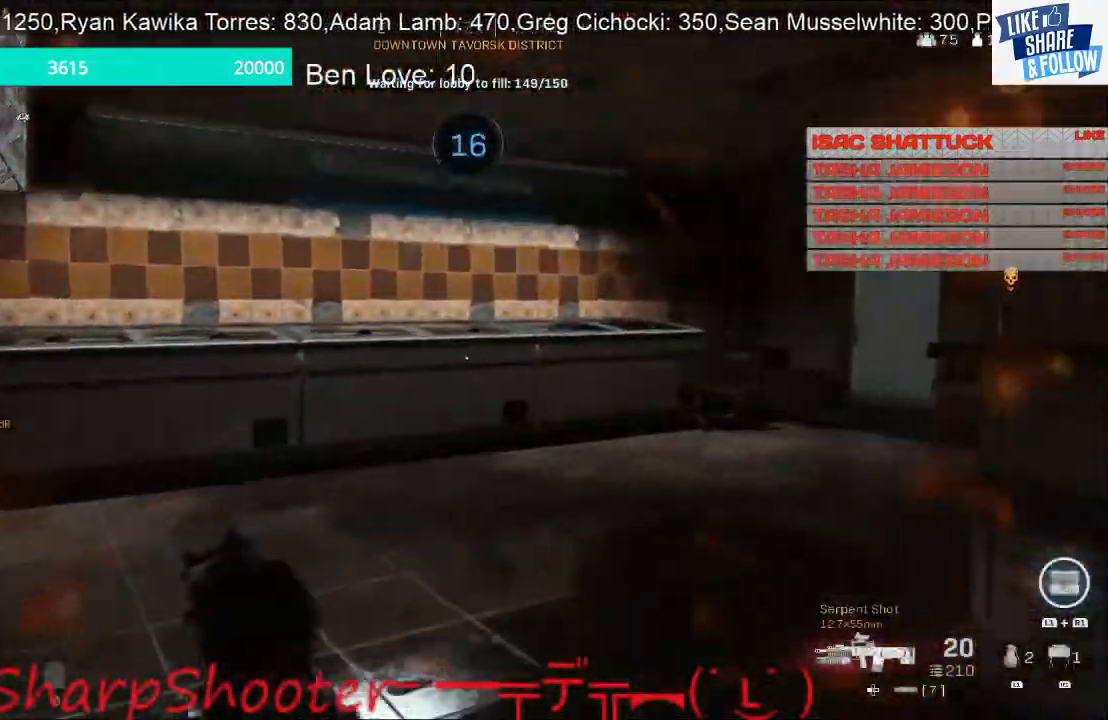
{"dt_ms": 500, "buttons": ["TRIANGLE"], "left_stick": "up", "right_stick": "center", "events": [[200, "right_stick", "center"], [433, "TRIANGLE", "down"]]}
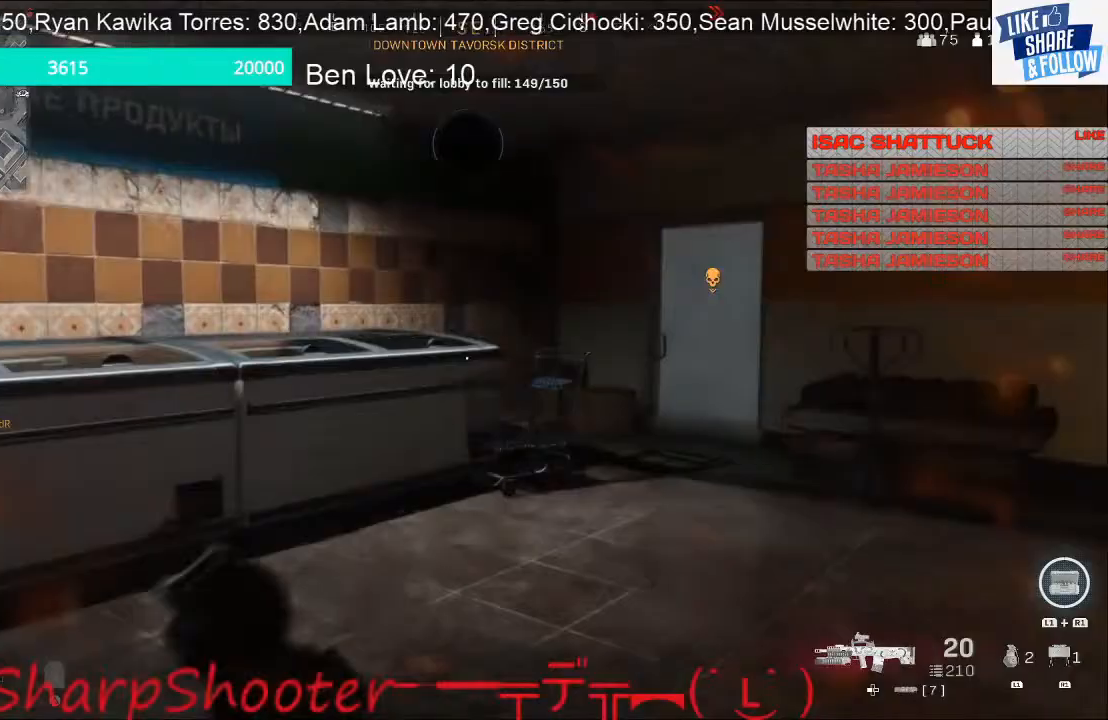
{"dt_ms": 500, "buttons": [], "left_stick": "up", "right_stick": "center", "events": [[67, "TRIANGLE", "up"], [233, "right_stick", "right"], [433, "right_stick", "center"]]}
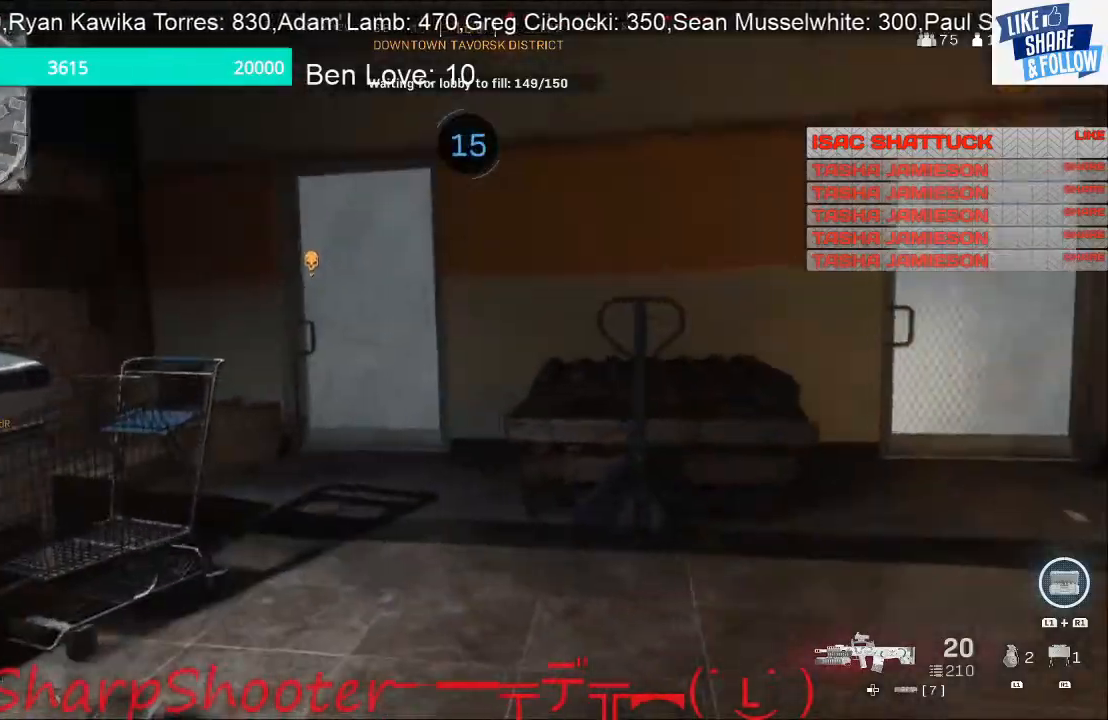
{"dt_ms": 500, "buttons": [], "left_stick": "up", "right_stick": "center", "events": []}
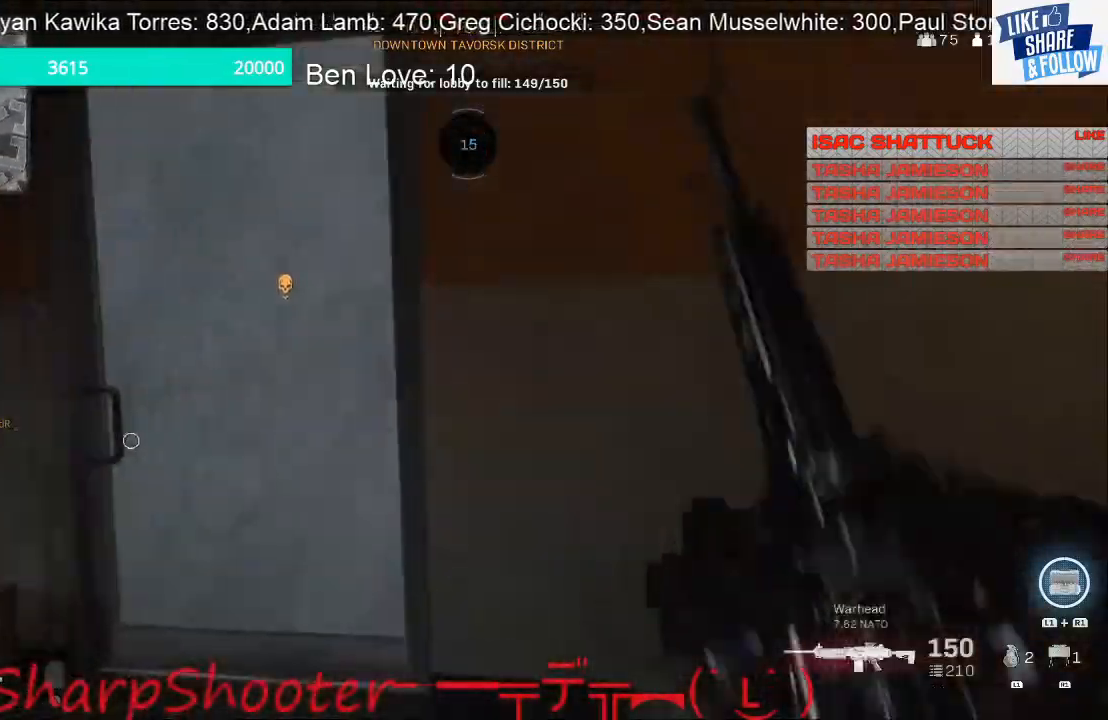
{"dt_ms": 500, "buttons": [], "left_stick": "up", "right_stick": "right", "events": [[100, "right_stick", "left"], [167, "R3", "down"], [267, "R3", "up"], [267, "right_stick", "up"], [400, "right_stick", "right"]]}
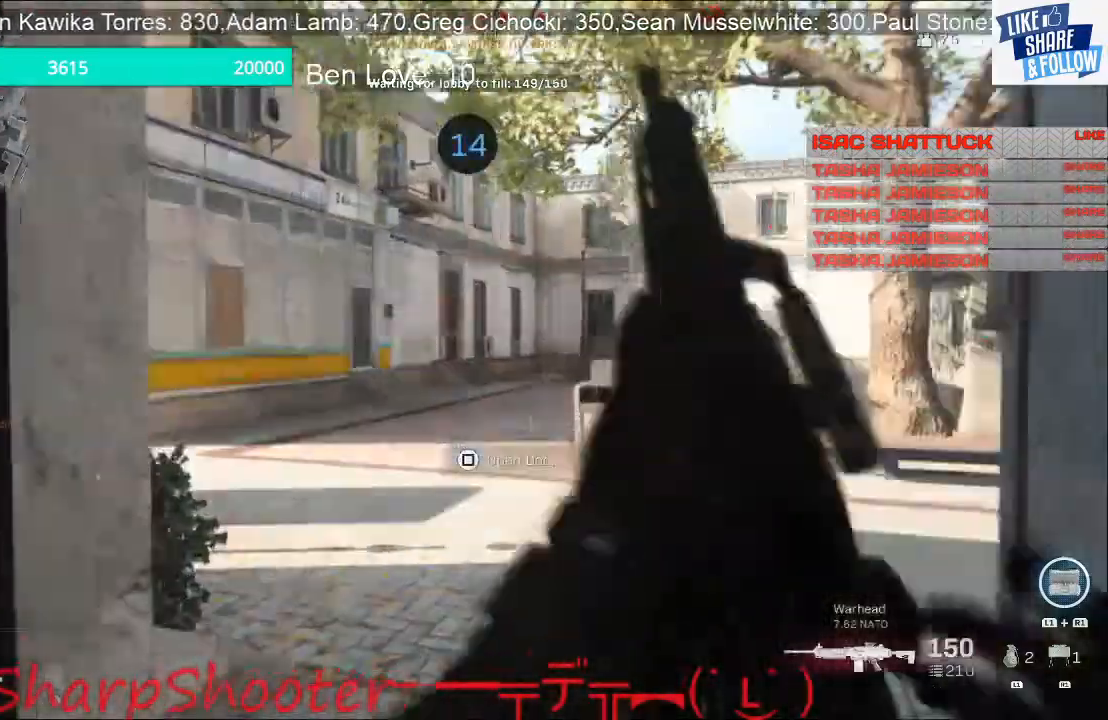
{"dt_ms": 500, "buttons": [], "left_stick": "right", "right_stick": "left", "events": [[200, "left_stick", "up-right"], [200, "right_stick", "left"], [400, "left_stick", "right"]]}
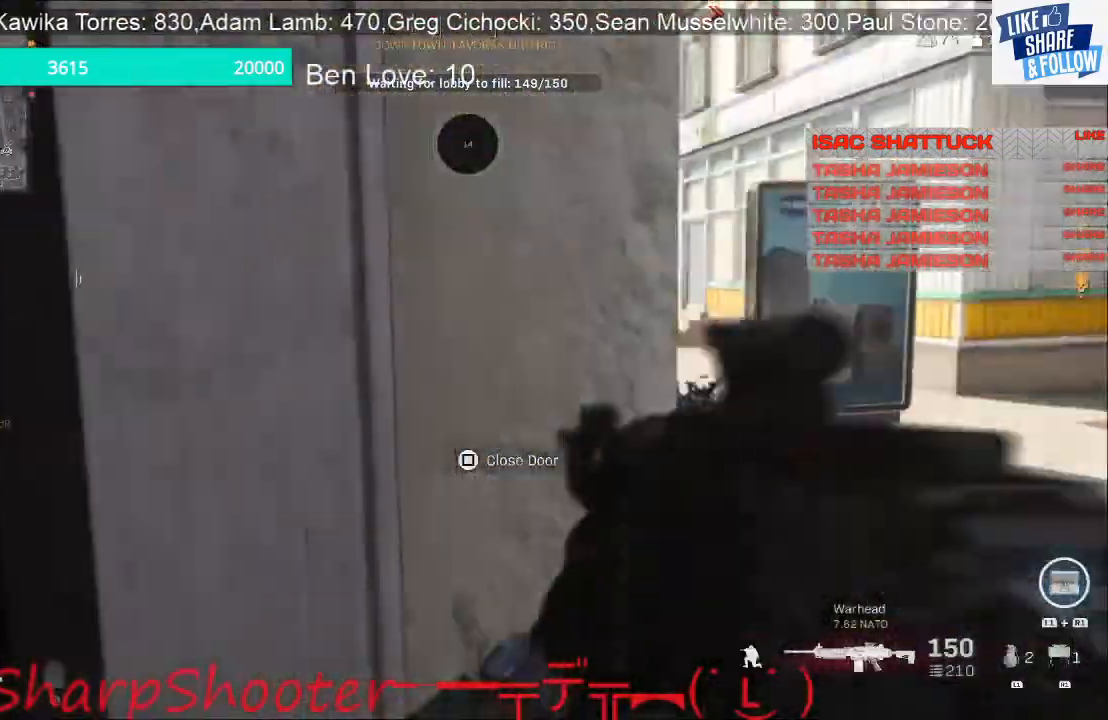
{"dt_ms": 500, "buttons": [], "left_stick": "down-right", "right_stick": "left", "events": [[33, "right_stick", "up-left"], [200, "right_stick", "right"], [267, "right_stick", "center"], [333, "left_stick", "down-right"], [400, "right_stick", "left"]]}